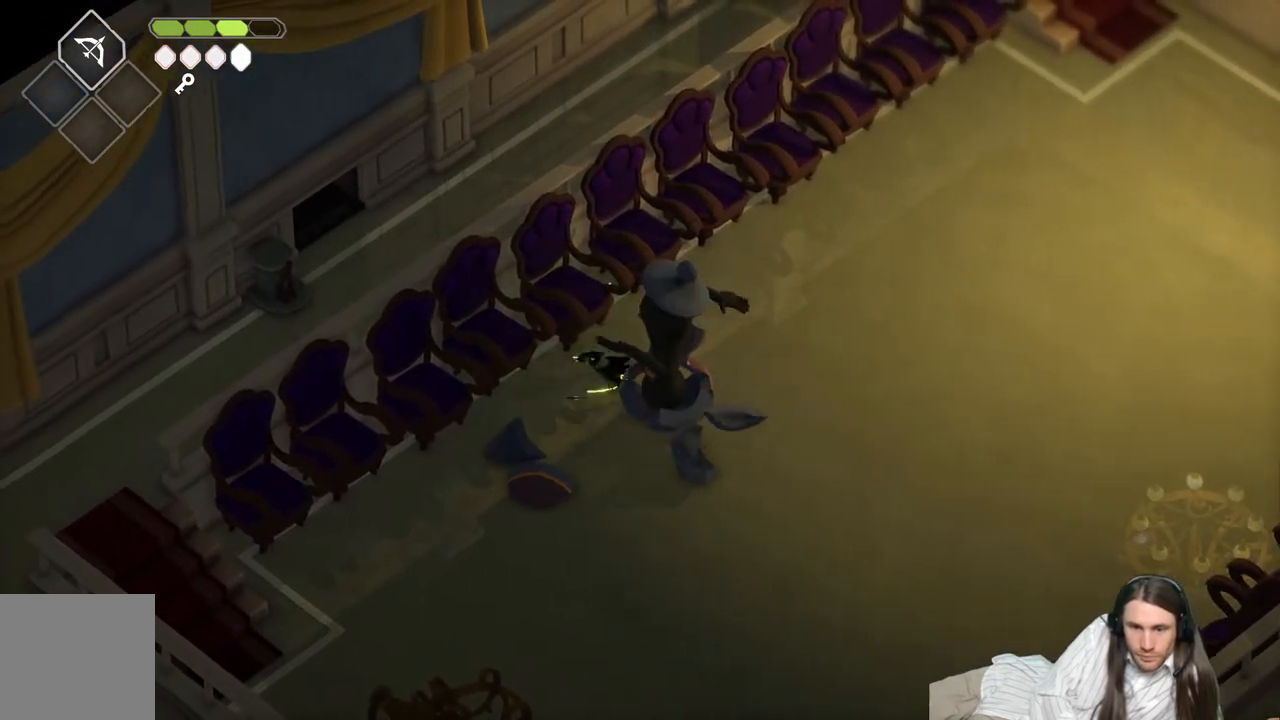
Gameplay with a controller (Xbox layout); each line is a JSON object with the inputs held at the frame after it. "events" lists button and stick changes between this image and that frame as [ms after this image, input, new state], when the widget could be followed in between.
{"buttons": ["B"], "left_stick": "up-right", "right_stick": "center", "events": [[183, "B", "down"]]}
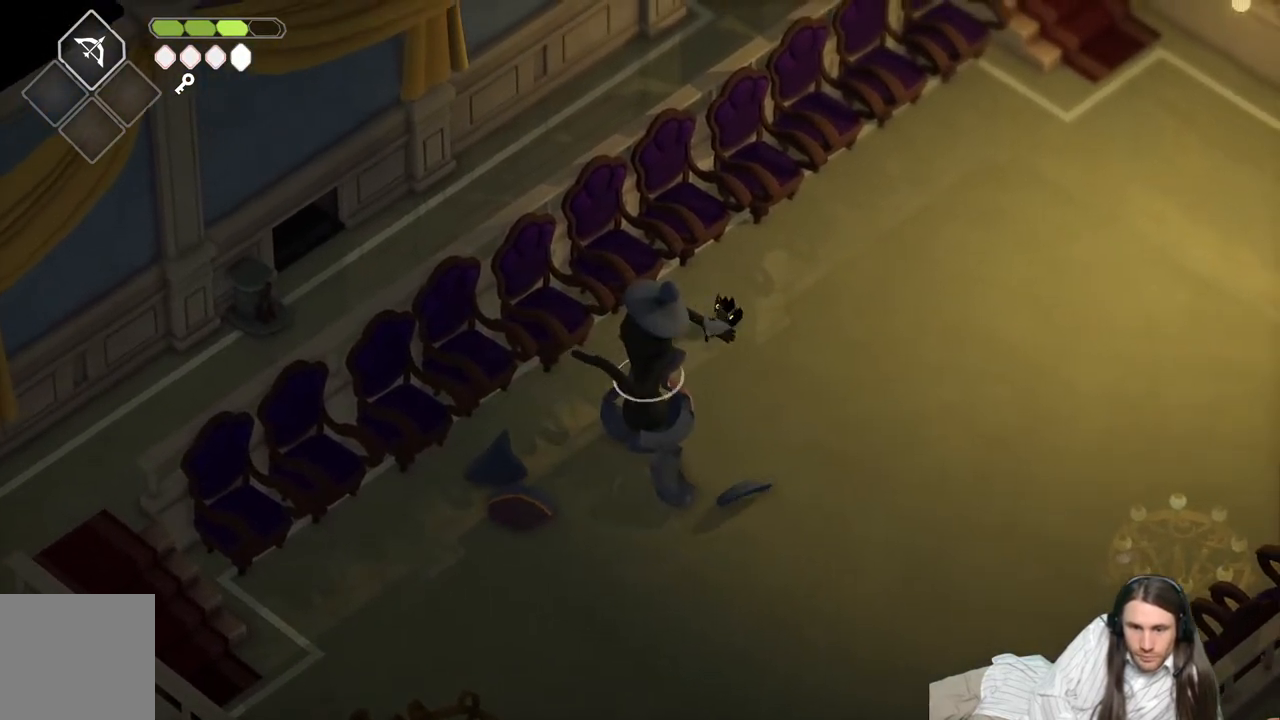
{"buttons": ["B", "L3"], "left_stick": "down-right", "right_stick": "center", "events": [[33, "B", "up"], [467, "B", "down"], [467, "left_stick", "down-right"], [483, "L3", "down"]]}
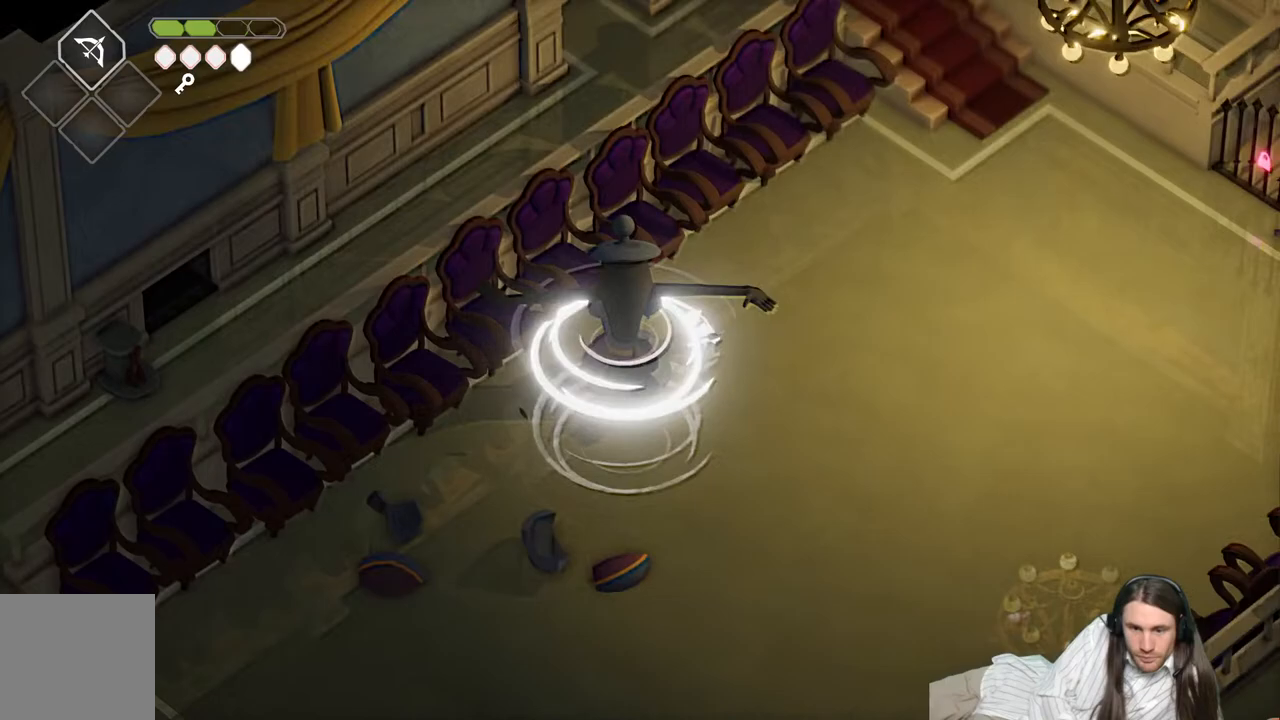
{"buttons": [], "left_stick": "down", "right_stick": "center", "events": [[200, "B", "up"], [333, "left_stick", "down"], [417, "L3", "up"]]}
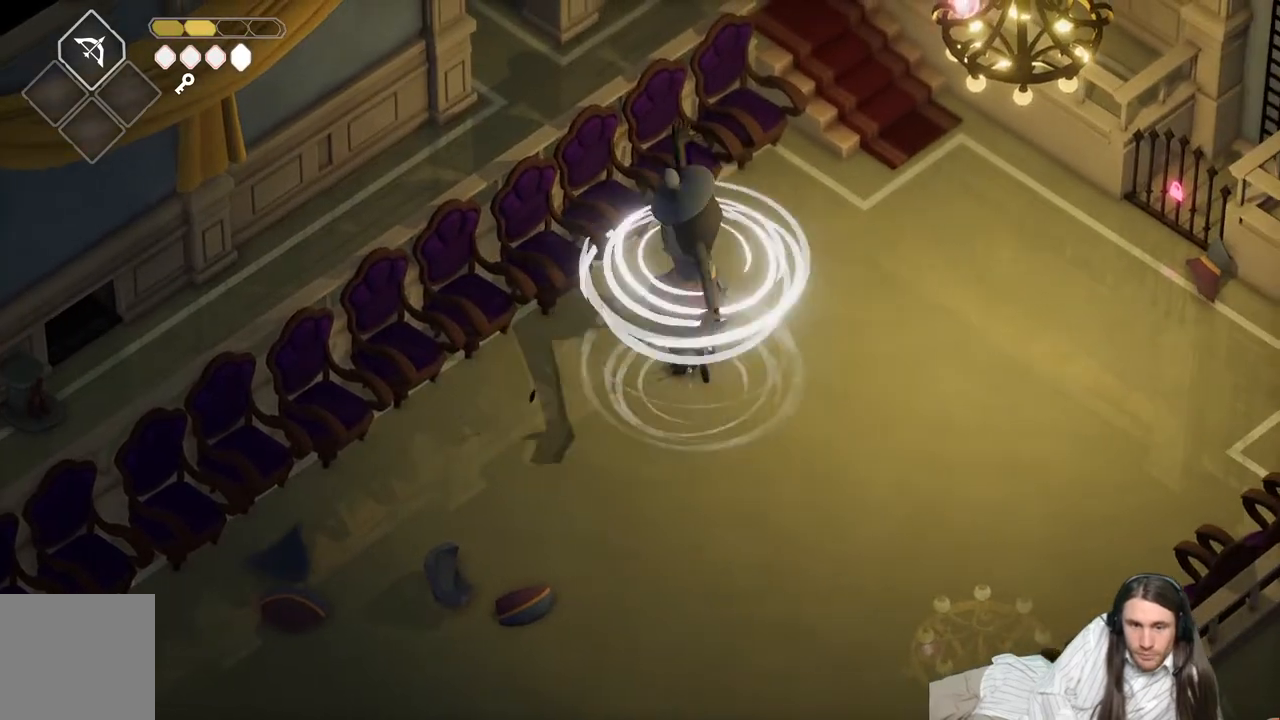
{"buttons": [], "left_stick": "center", "right_stick": "center", "events": [[83, "left_stick", "center"]]}
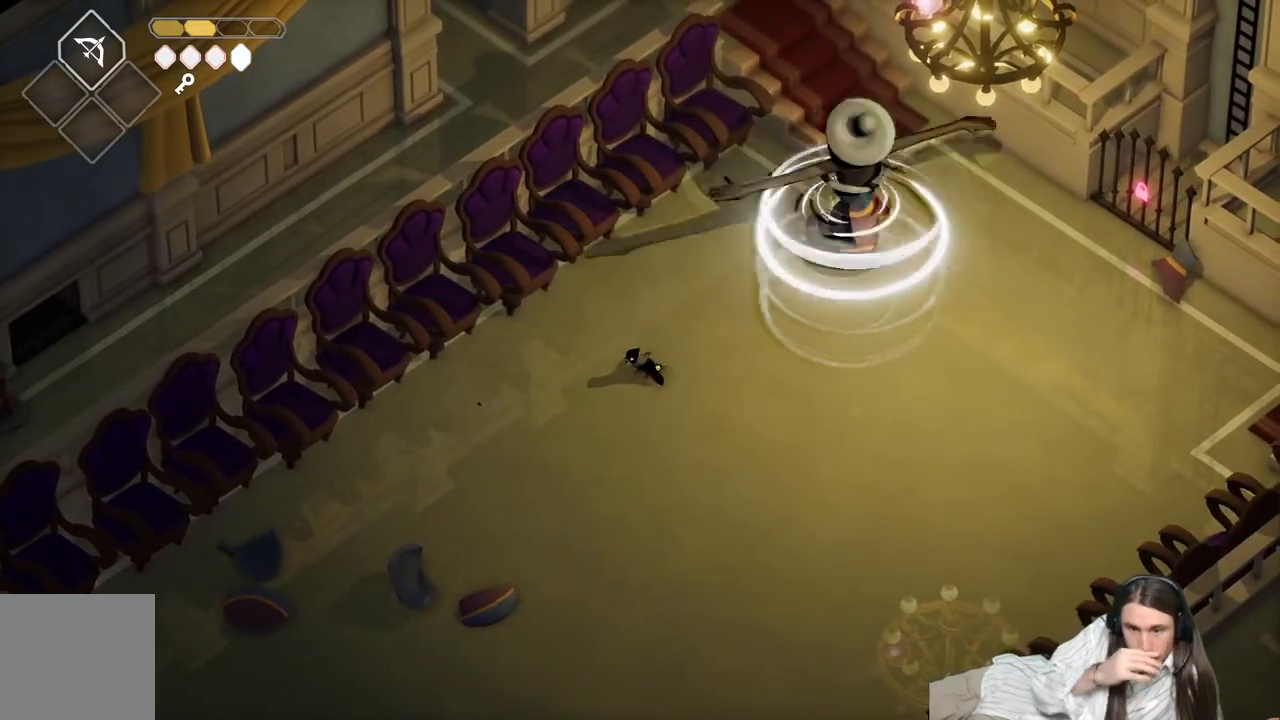
{"buttons": [], "left_stick": "down-left", "right_stick": "center", "events": [[133, "left_stick", "down-left"]]}
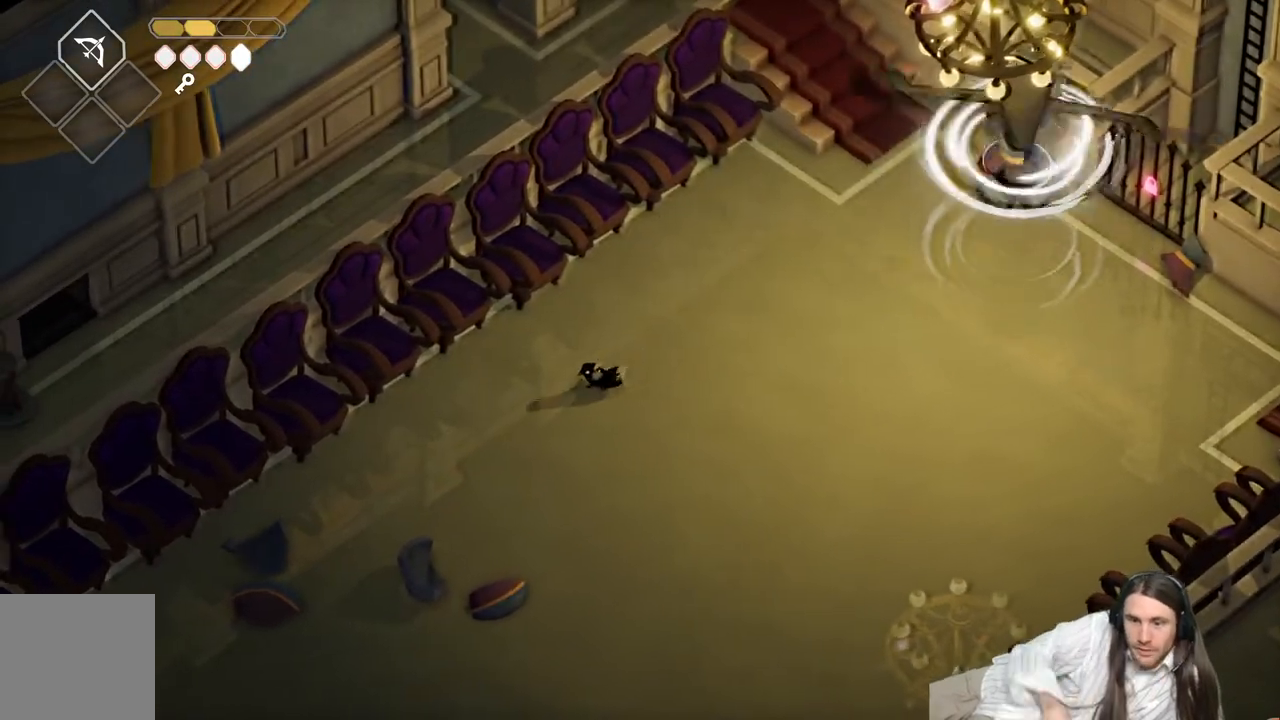
{"buttons": [], "left_stick": "down-left", "right_stick": "center", "events": []}
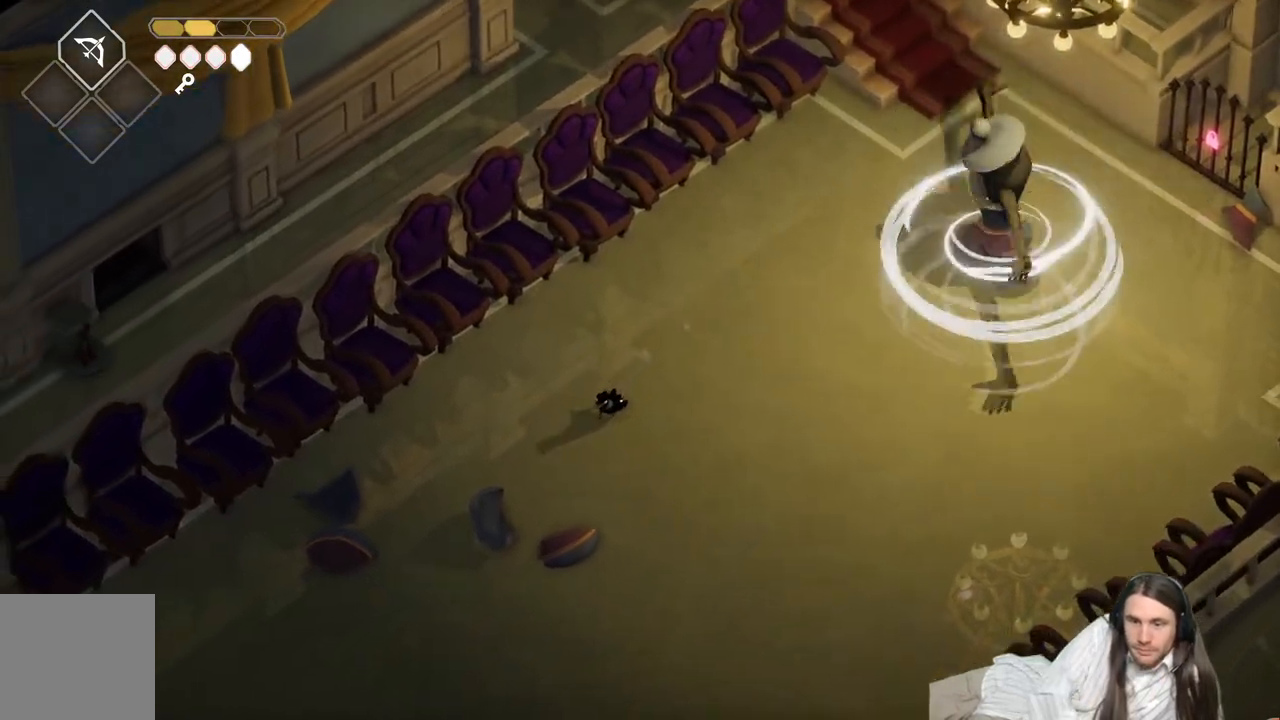
{"buttons": ["L2", "R2", "L3"], "left_stick": "right", "right_stick": "center", "events": [[200, "left_stick", "up-left"], [250, "left_stick", "up-right"], [300, "L2", "down"], [300, "left_stick", "right"], [317, "R2", "down"], [383, "L3", "down"]]}
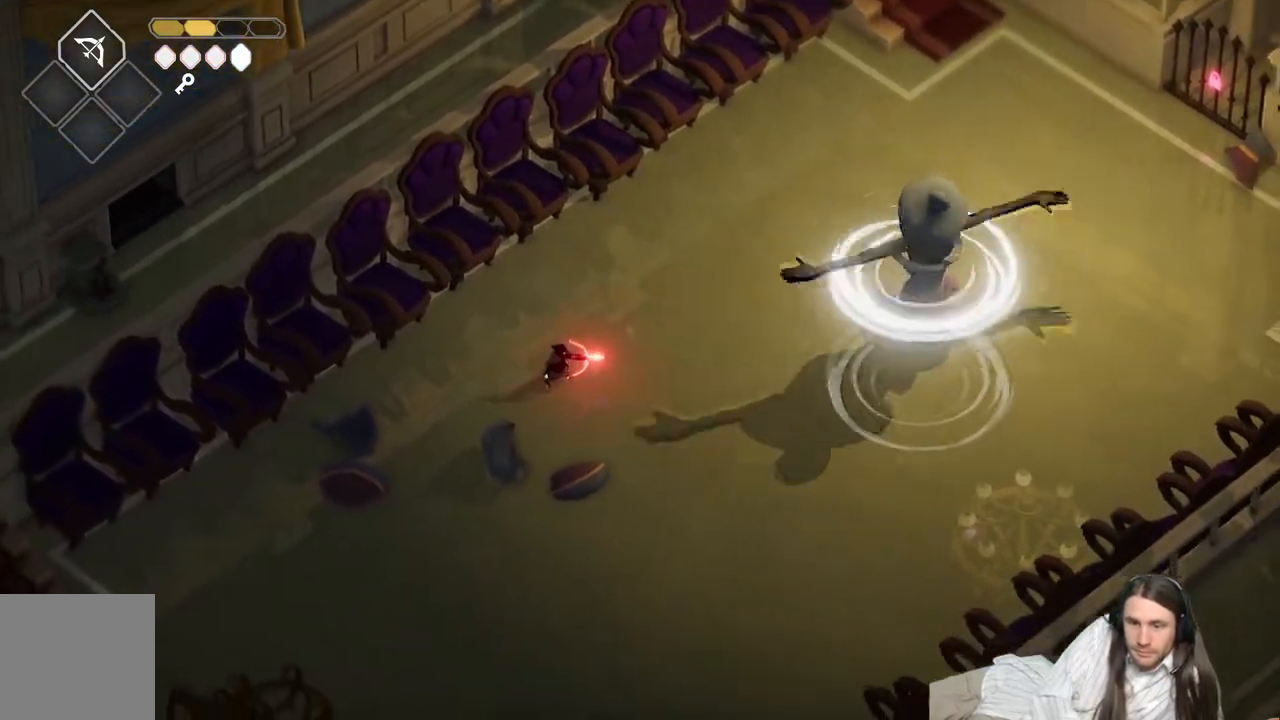
{"buttons": [], "left_stick": "right", "right_stick": "center", "events": [[217, "L3", "up"], [217, "R2", "up"], [317, "L2", "up"]]}
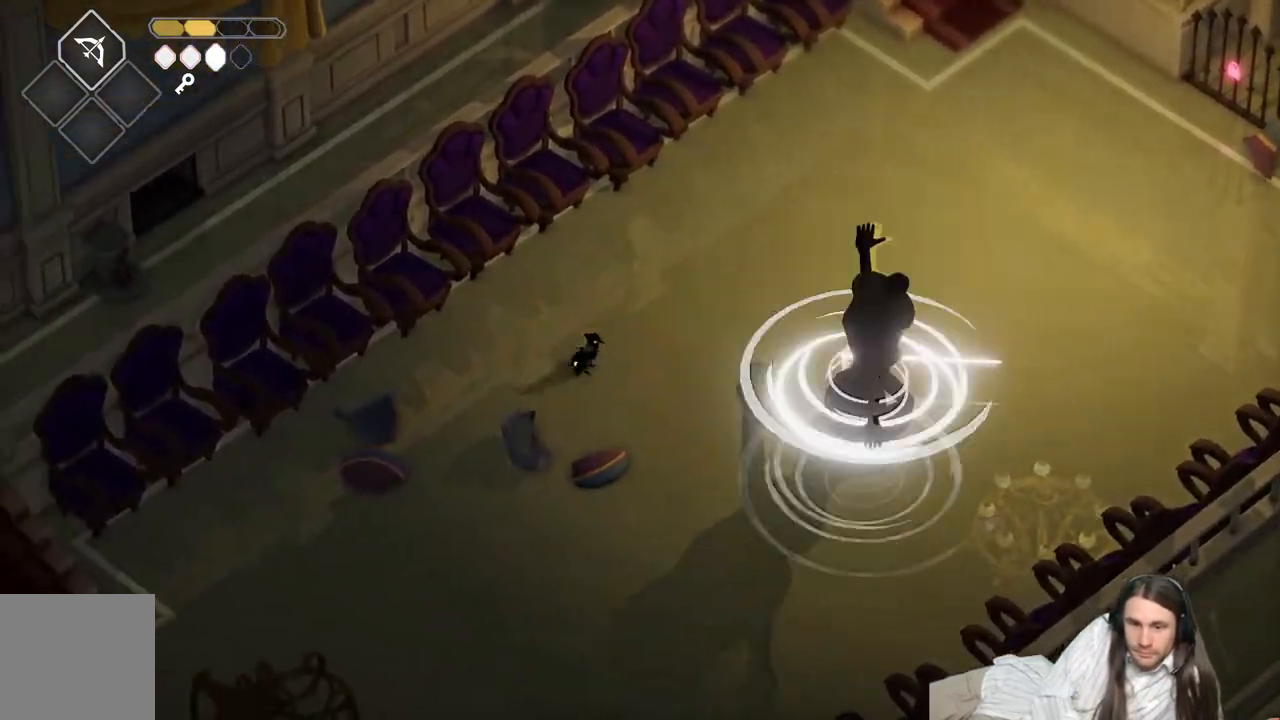
{"buttons": [], "left_stick": "right", "right_stick": "center", "events": [[17, "left_stick", "up-right"], [300, "left_stick", "center"], [417, "left_stick", "right"]]}
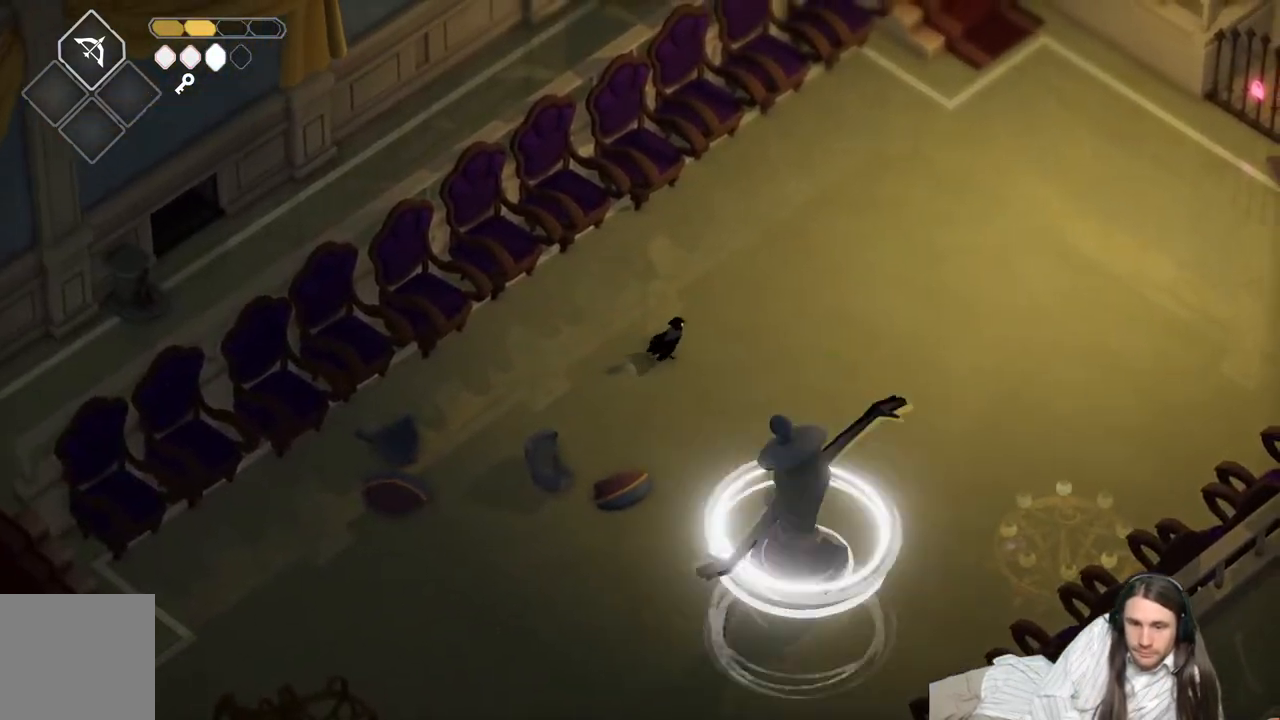
{"buttons": ["L2", "R2", "L3"], "left_stick": "down", "right_stick": "center", "events": [[183, "left_stick", "down"], [333, "L2", "down"], [367, "L3", "down"], [383, "R2", "down"]]}
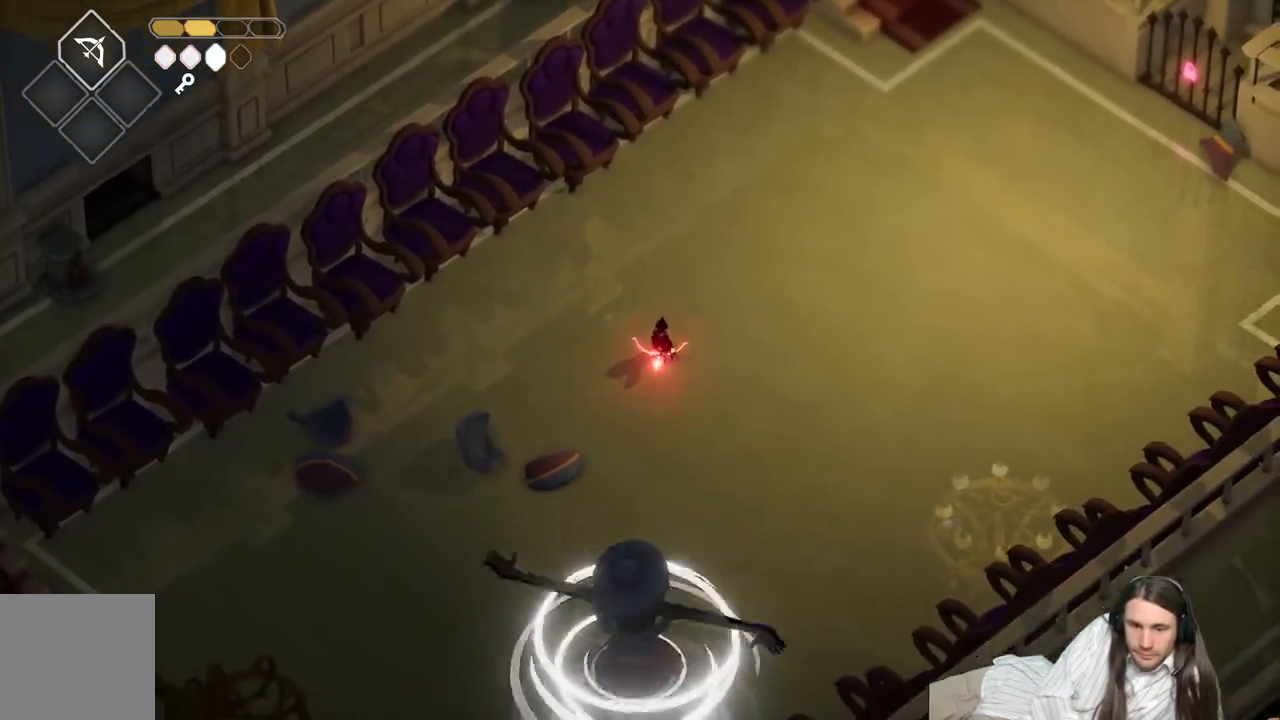
{"buttons": [], "left_stick": "down", "right_stick": "center", "events": [[317, "R2", "up"], [417, "L3", "up"], [467, "L2", "up"]]}
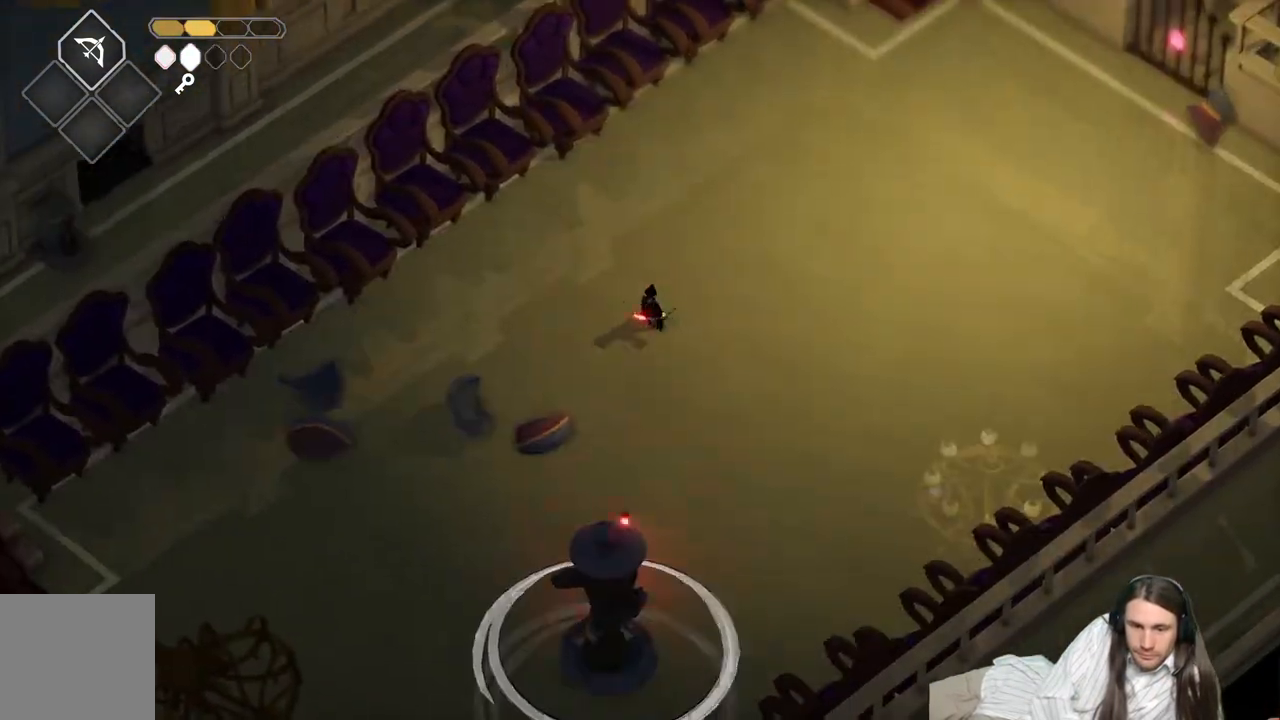
{"buttons": [], "left_stick": "down", "right_stick": "center", "events": []}
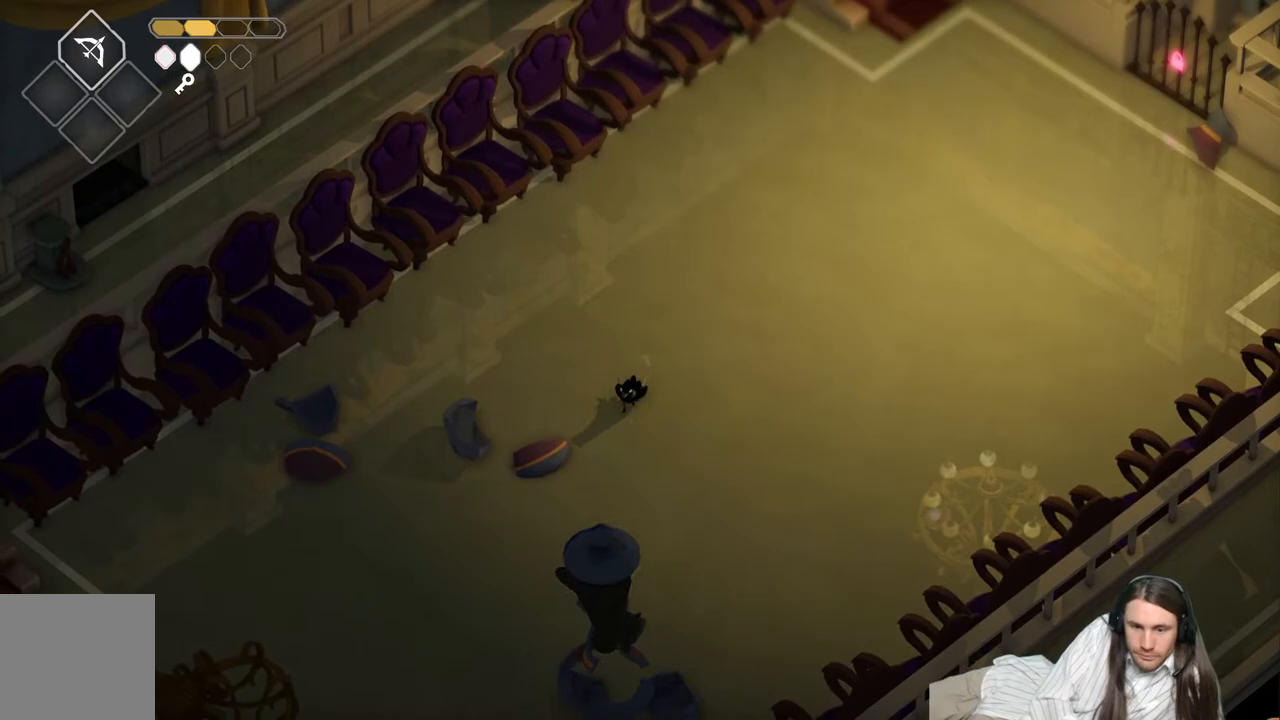
{"buttons": ["L1"], "left_stick": "down", "right_stick": "center", "events": [[500, "L1", "down"]]}
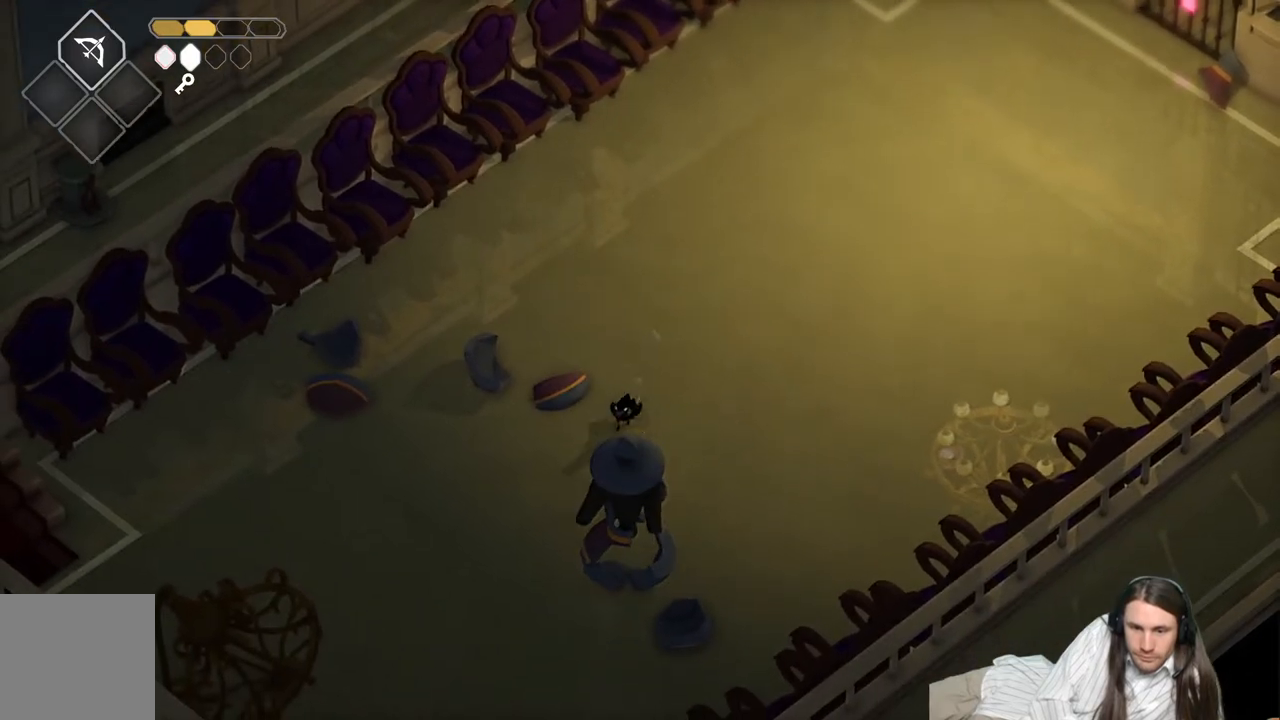
{"buttons": [], "left_stick": "down", "right_stick": "center", "events": [[133, "L1", "up"], [217, "L1", "down"], [350, "L1", "up"], [400, "L1", "down"], [500, "L1", "up"]]}
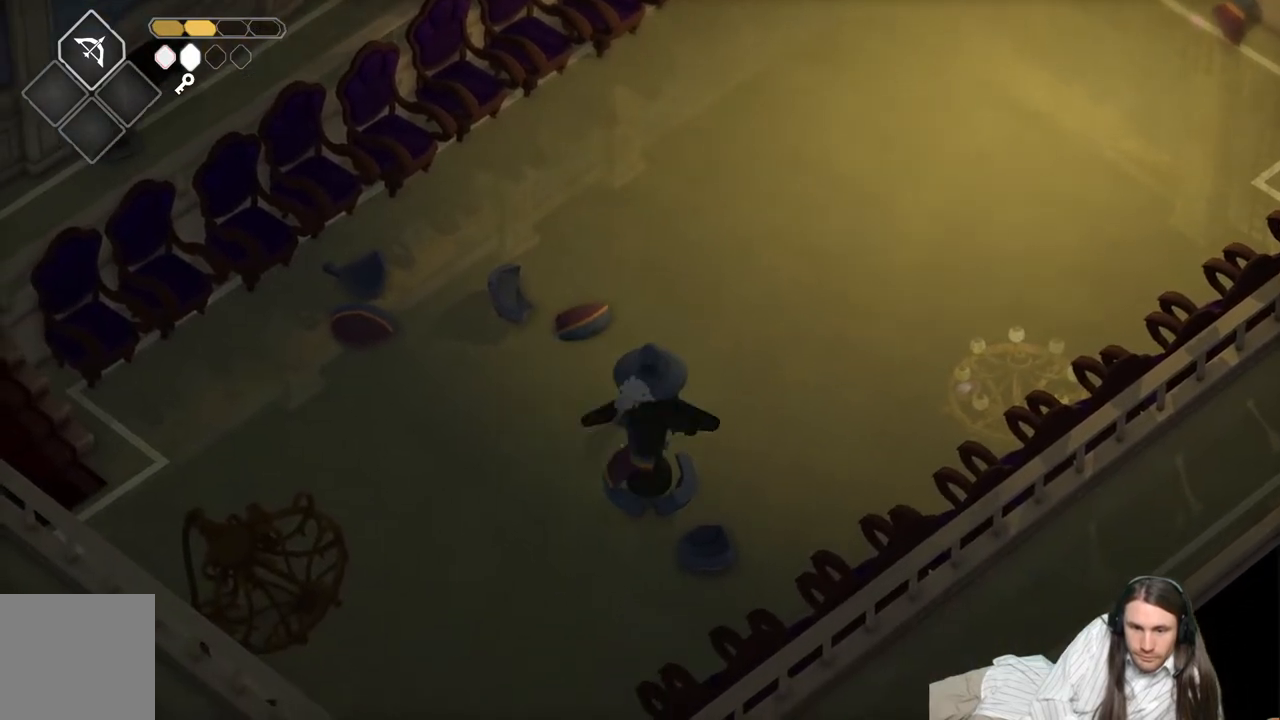
{"buttons": [], "left_stick": "up-right", "right_stick": "center", "events": [[67, "L1", "down"], [183, "L1", "up"], [267, "L1", "down"], [350, "left_stick", "up-right"], [367, "L1", "up"]]}
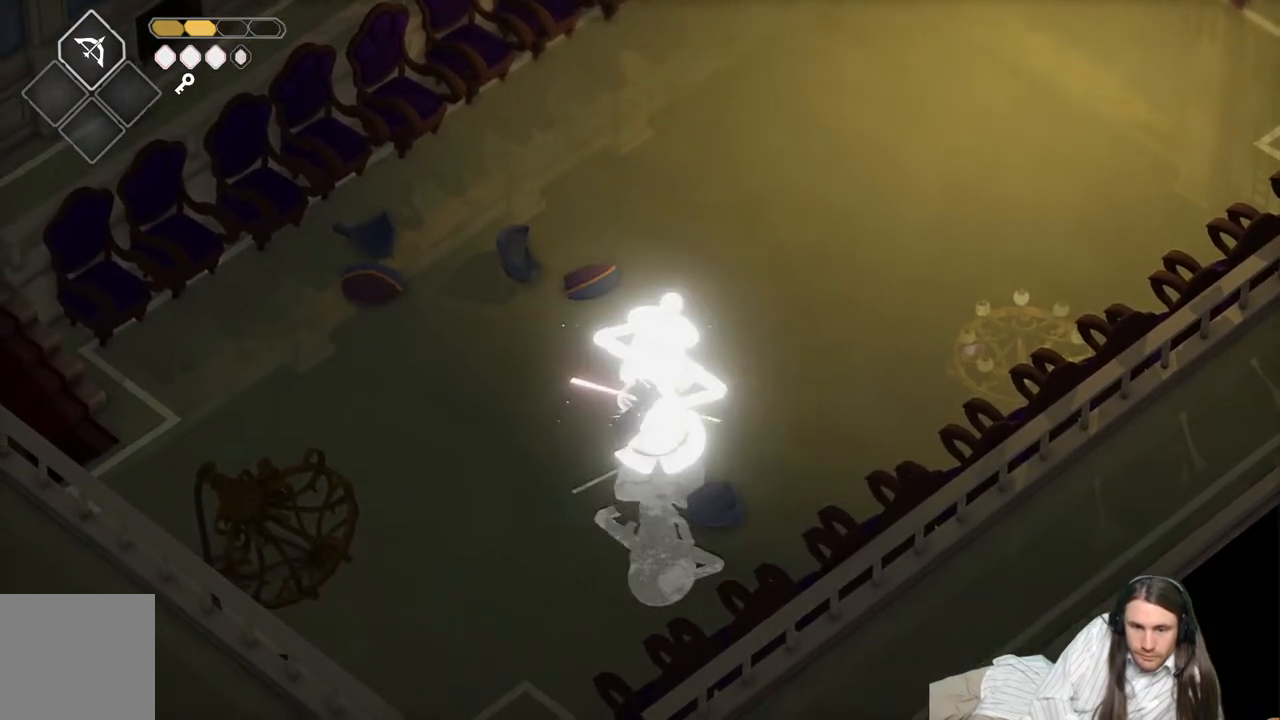
{"buttons": [], "left_stick": "up-right", "right_stick": "center", "events": [[100, "B", "down"], [383, "B", "up"]]}
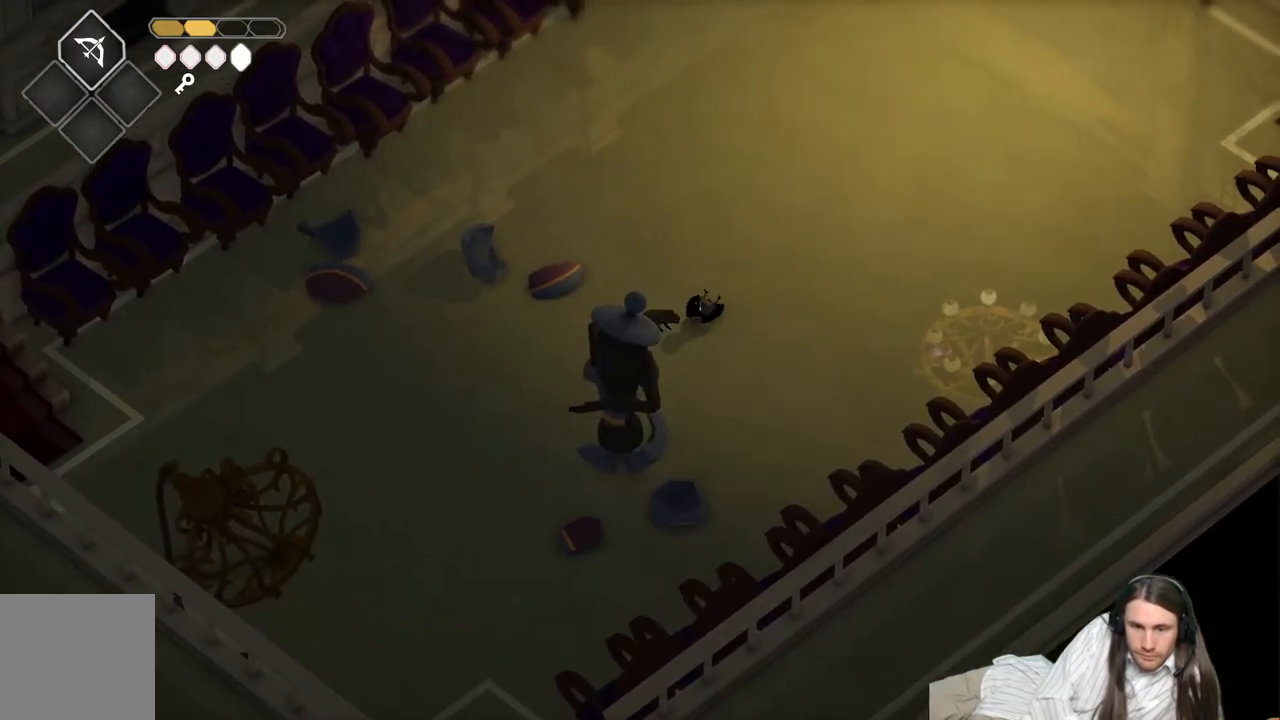
{"buttons": [], "left_stick": "up-right", "right_stick": "center", "events": [[33, "left_stick", "right"], [367, "left_stick", "up-right"]]}
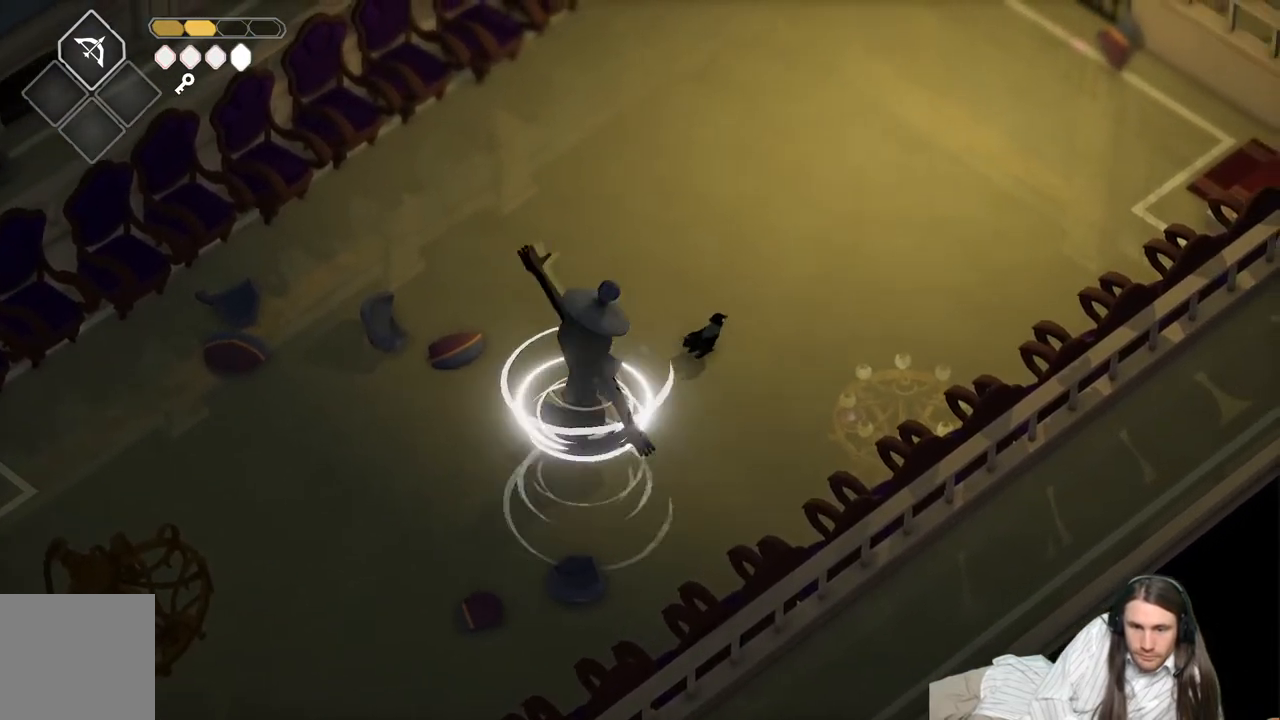
{"buttons": ["L3"], "left_stick": "up-left", "right_stick": "center", "events": [[50, "left_stick", "up-left"], [67, "L3", "down"], [83, "B", "down"], [500, "B", "up"]]}
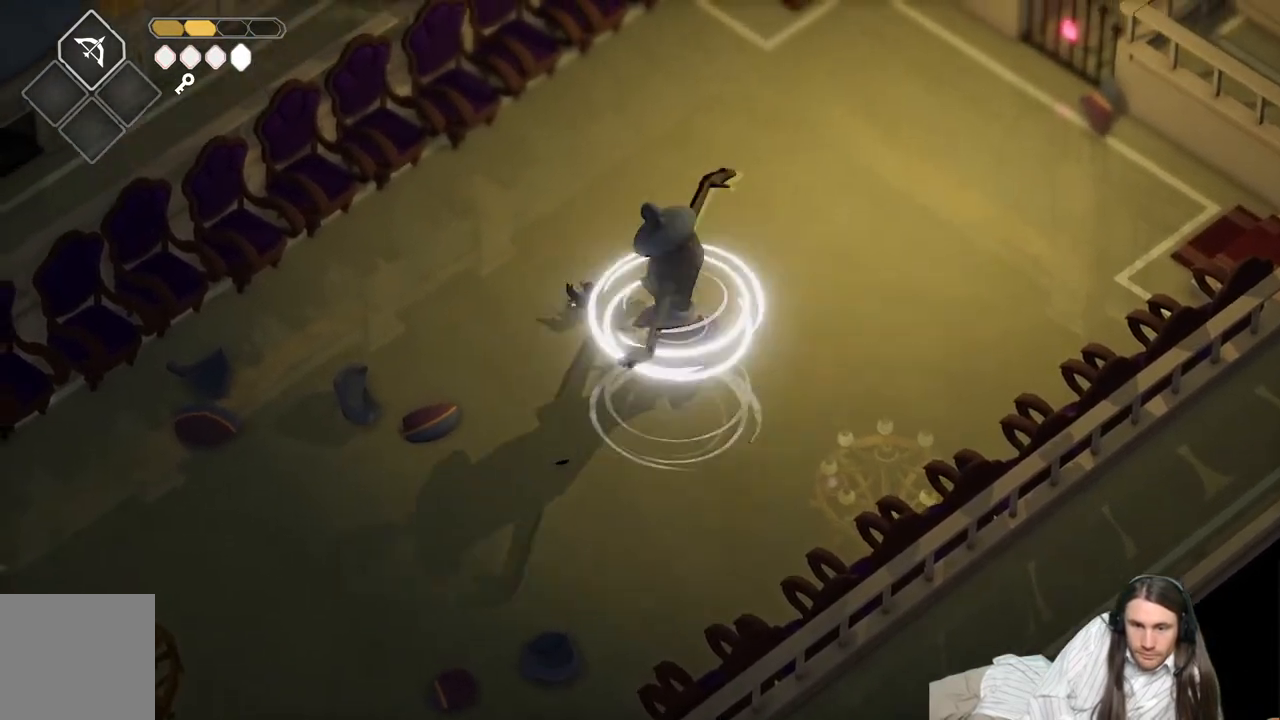
{"buttons": [], "left_stick": "down-right", "right_stick": "center", "events": [[83, "L3", "up"], [150, "left_stick", "down-left"], [367, "left_stick", "down-right"]]}
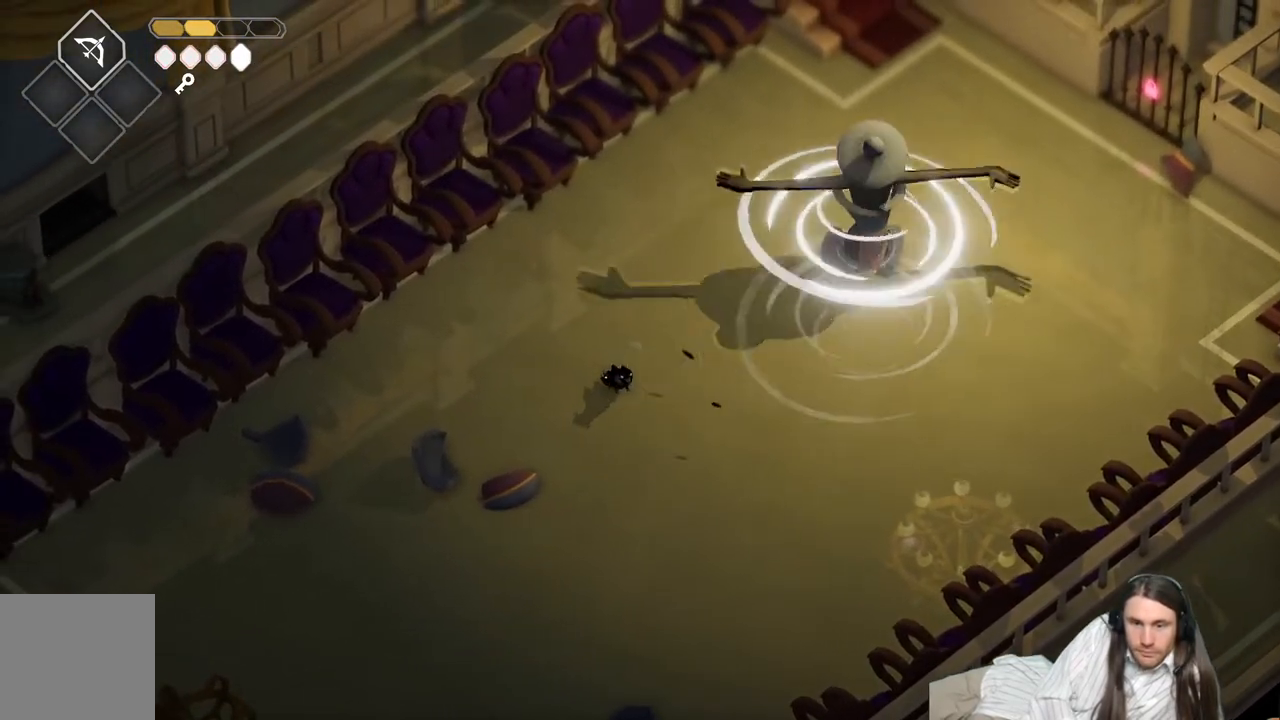
{"buttons": ["L2"], "left_stick": "up-right", "right_stick": "center", "events": [[67, "L2", "down"], [67, "R2", "down"], [67, "left_stick", "up-right"], [467, "R2", "up"]]}
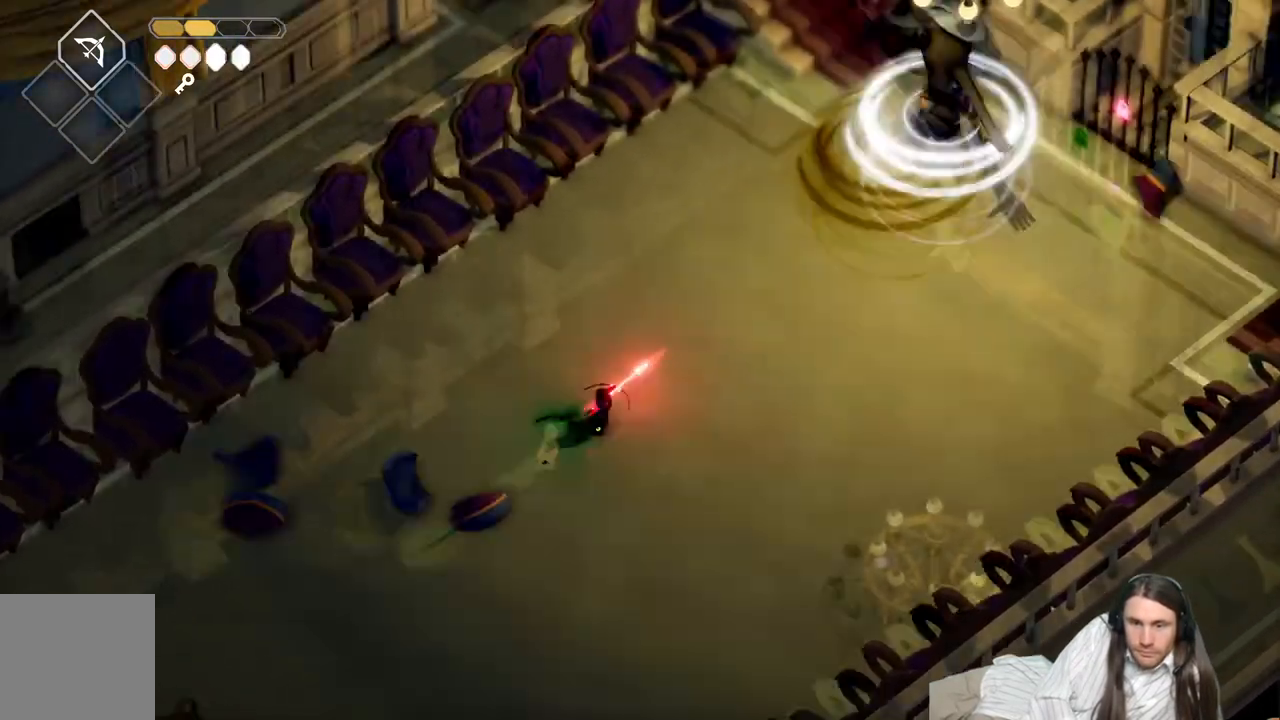
{"buttons": [], "left_stick": "down-right", "right_stick": "center", "events": [[83, "L2", "up"], [333, "left_stick", "down-right"]]}
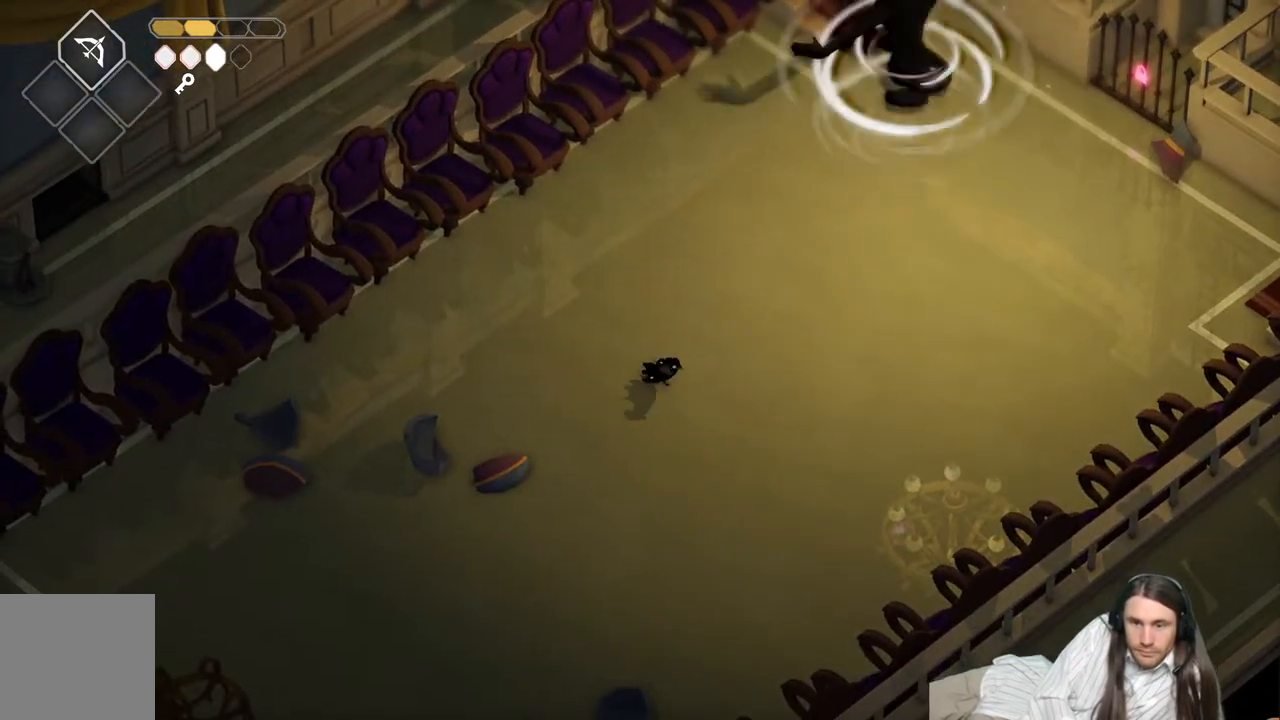
{"buttons": [], "left_stick": "up", "right_stick": "center", "events": [[417, "left_stick", "up"]]}
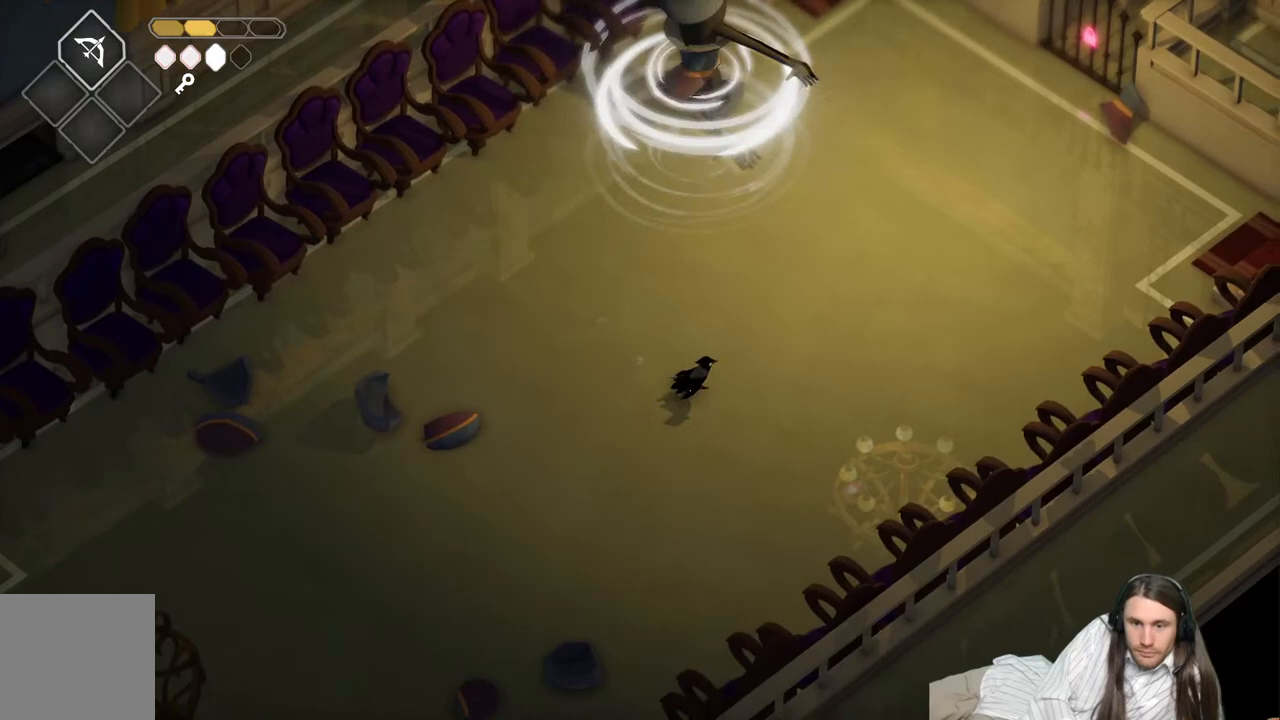
{"buttons": ["L2", "R2", "L3"], "left_stick": "up-left", "right_stick": "center", "events": [[67, "L1", "down"], [67, "R2", "down"], [117, "L2", "down"], [117, "L3", "down"], [200, "L1", "up"], [200, "left_stick", "up-left"]]}
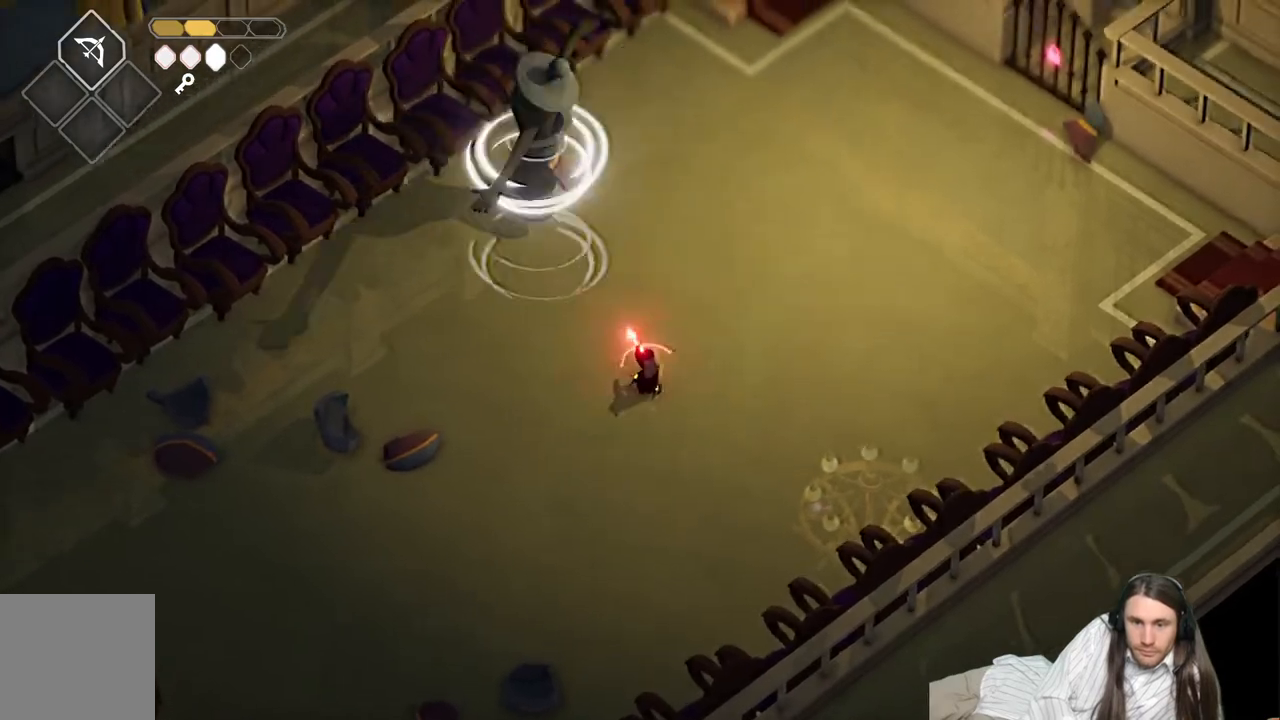
{"buttons": [], "left_stick": "right", "right_stick": "center", "events": [[117, "R2", "up"], [133, "L3", "up"], [150, "L2", "up"], [250, "left_stick", "right"]]}
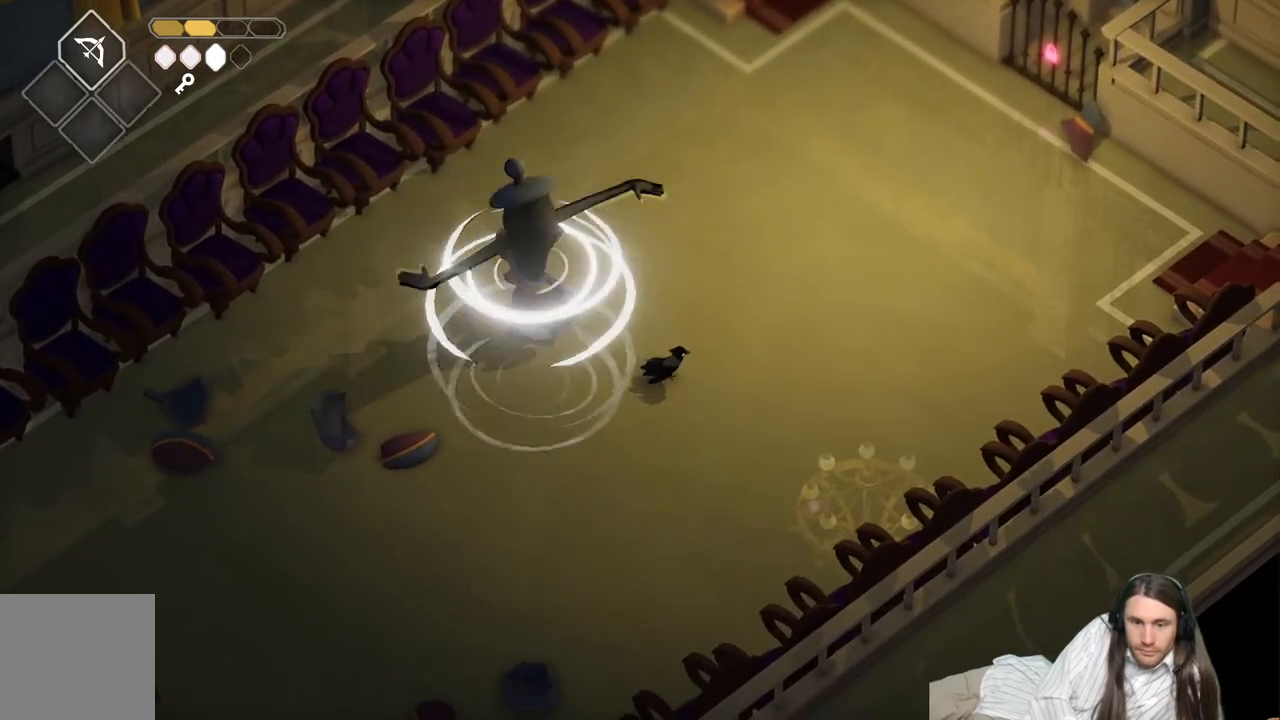
{"buttons": [], "left_stick": "down-left", "right_stick": "center", "events": [[183, "left_stick", "down-right"], [350, "left_stick", "down-left"]]}
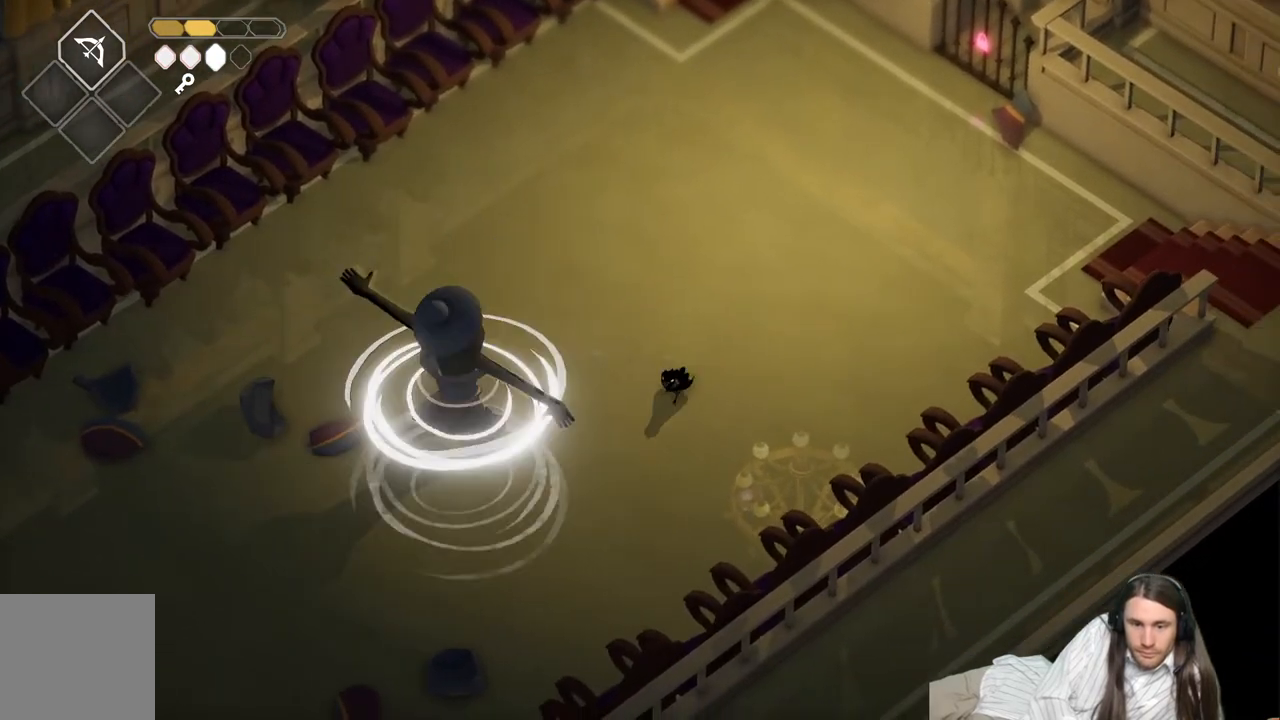
{"buttons": [], "left_stick": "down-left", "right_stick": "center", "events": []}
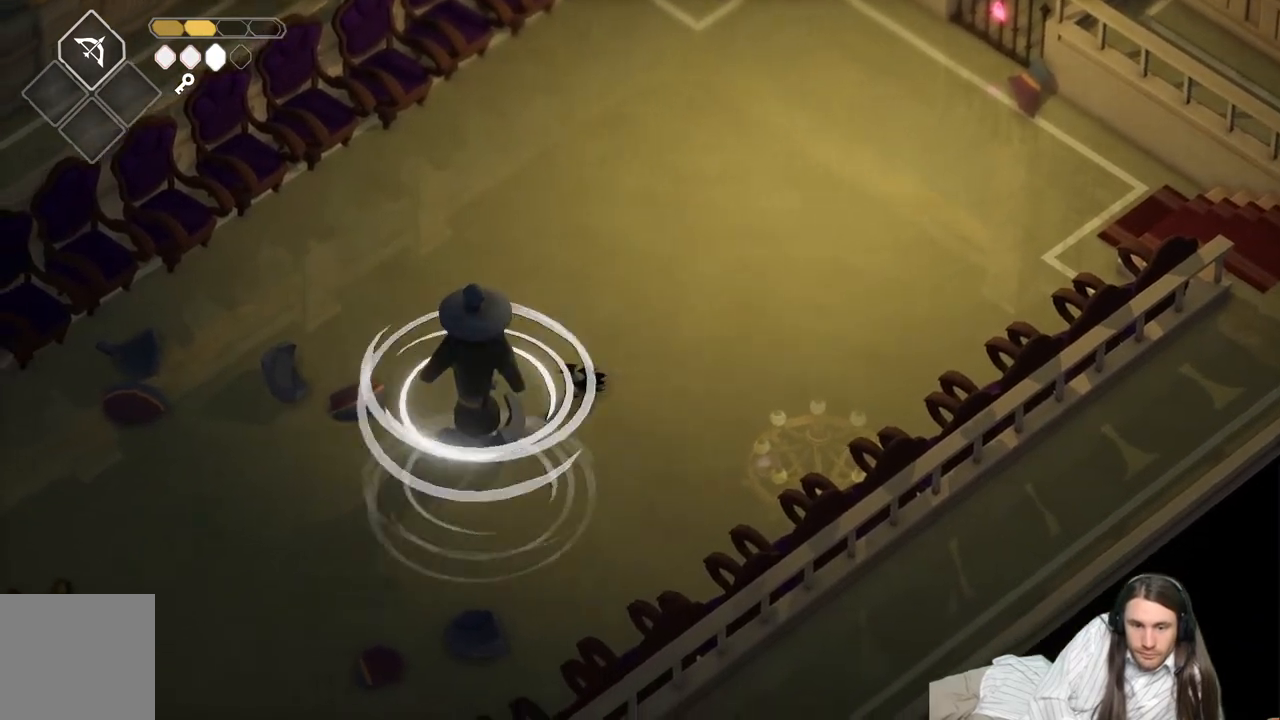
{"buttons": ["L1"], "left_stick": "down-left", "right_stick": "center", "events": [[17, "L1", "down"], [150, "L1", "up"], [250, "L1", "down"], [350, "L1", "up"], [417, "L1", "down"]]}
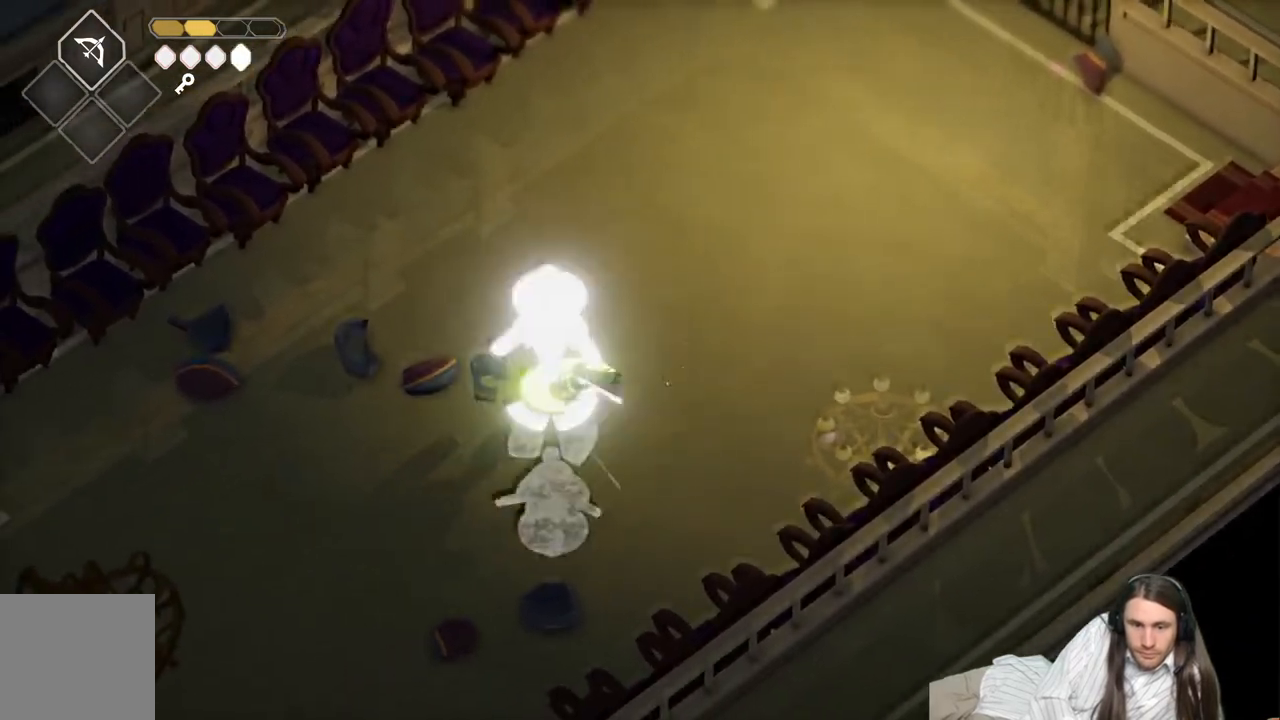
{"buttons": ["L1"], "left_stick": "down-left", "right_stick": "center", "events": [[17, "L1", "up"], [100, "L1", "down"], [217, "L1", "up"], [267, "L1", "down"], [383, "L1", "up"], [433, "L1", "down"]]}
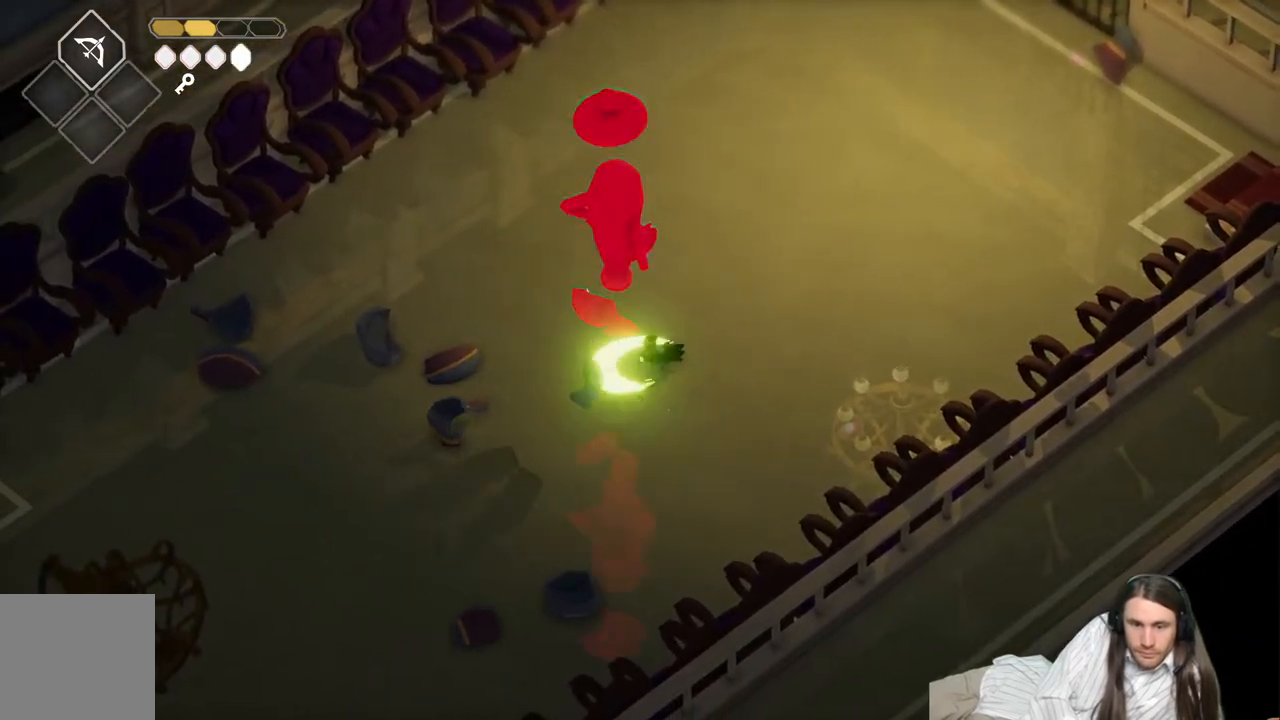
{"buttons": ["L1"], "left_stick": "left", "right_stick": "center", "events": [[50, "L1", "up"], [83, "left_stick", "left"], [367, "L1", "down"], [383, "L3", "down"], [483, "L3", "up"]]}
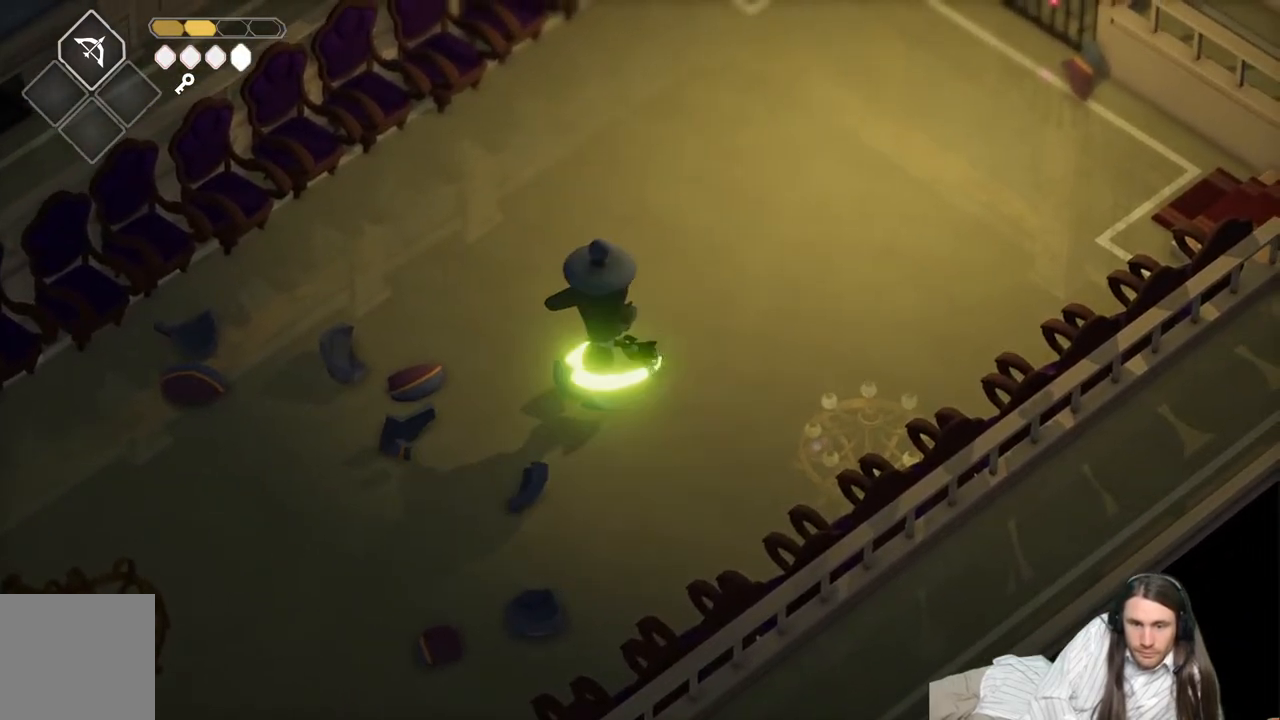
{"buttons": [], "left_stick": "left", "right_stick": "center", "events": [[17, "L1", "up"], [33, "left_stick", "down-left"], [67, "L1", "down"], [183, "L1", "up"], [250, "L1", "down"], [250, "left_stick", "left"], [283, "L3", "down"], [367, "L1", "up"], [383, "L3", "up"]]}